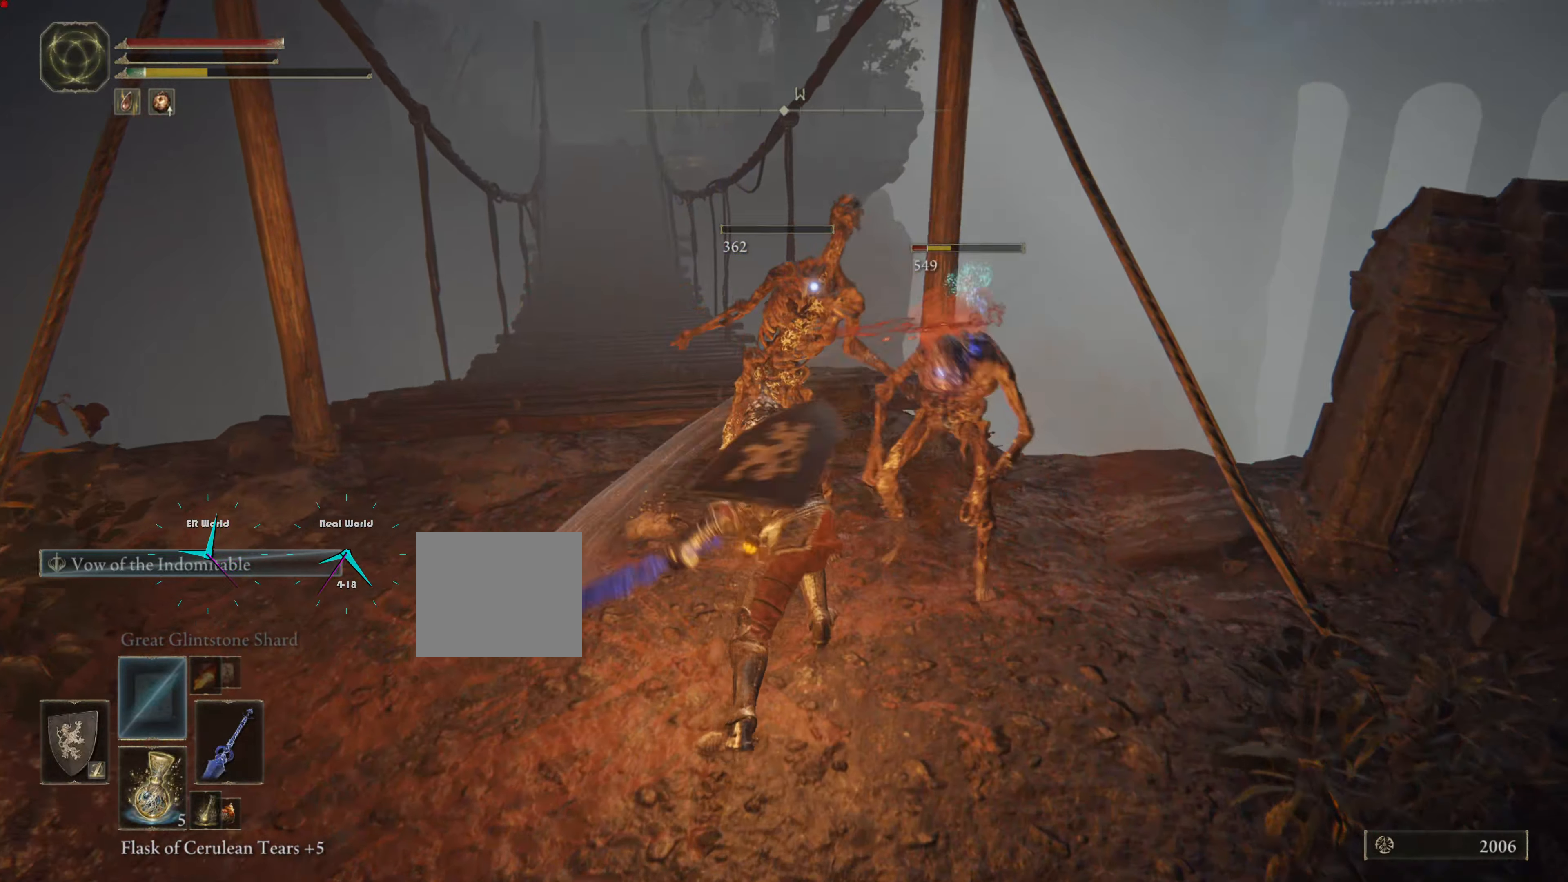
Gameplay with a controller (PlayStation layout); each line is a JSON object with the inputs held at the frame after it. "events" lists button and stick changes between this image and that frame as [ms after this image, input, new state], when the widget could be followed in between. Not read: L3 R3.
{"buttons": ["L1", "R1"], "left_stick": "down-right", "right_stick": "center", "events": [[17, "R1", "up"], [117, "R1", "down"], [201, "R1", "up"], [201, "left_stick", "right"], [284, "R1", "down"], [284, "left_stick", "down-right"], [367, "R1", "up"], [418, "R1", "down"]]}
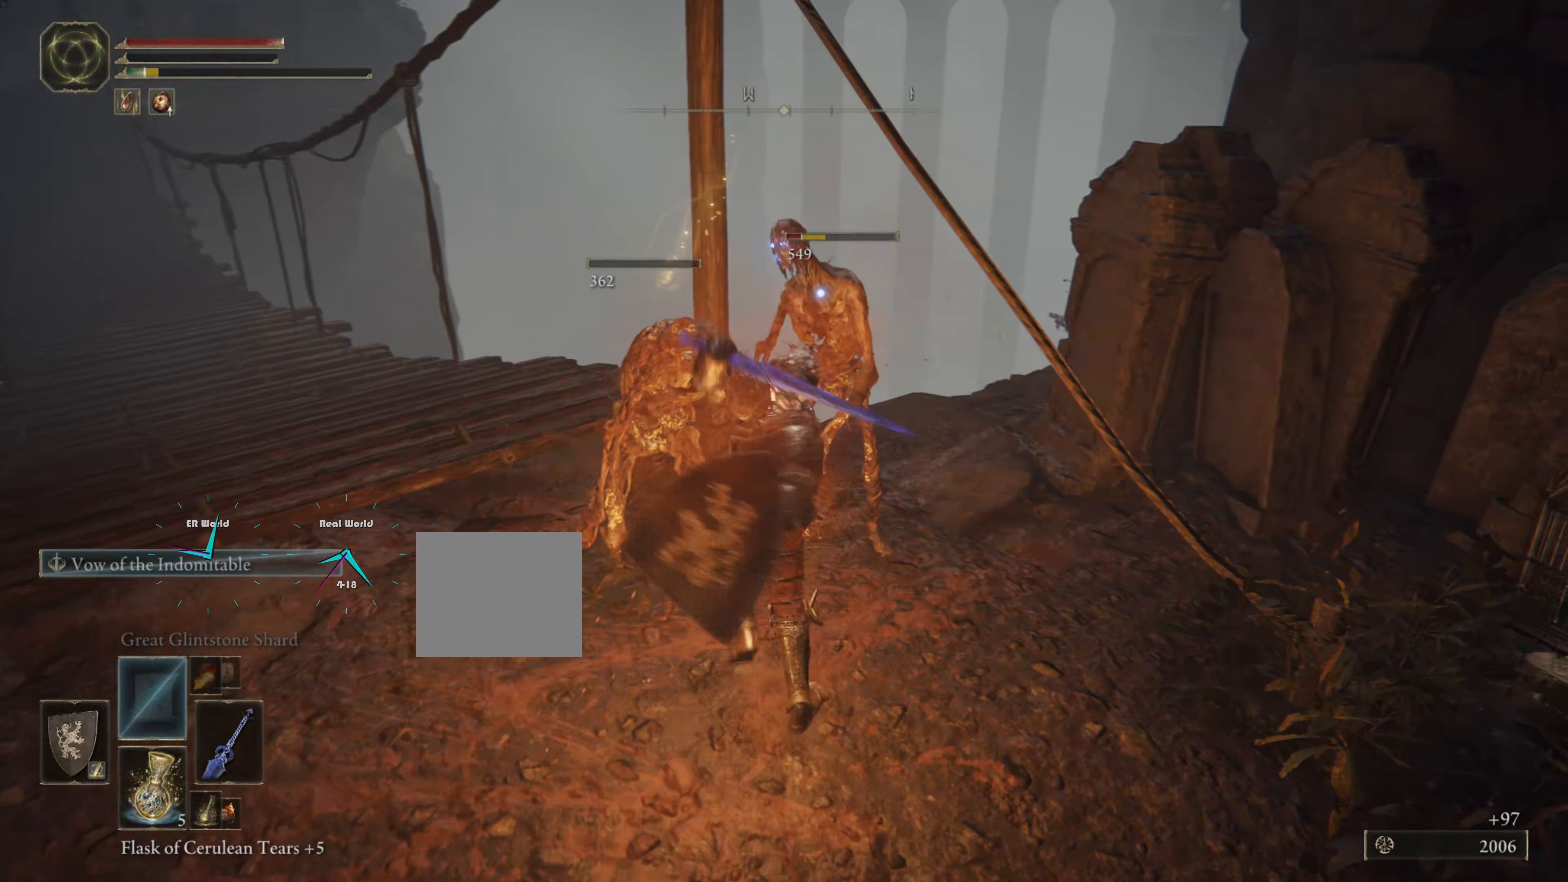
{"buttons": ["L1", "R1"], "left_stick": "down-right", "right_stick": "center", "events": [[17, "R1", "up"], [117, "R1", "down"], [133, "left_stick", "up"], [217, "R1", "up"], [284, "R1", "down"], [317, "left_stick", "right"], [417, "R1", "up"], [417, "TRIANGLE", "down"], [417, "left_stick", "down-right"], [467, "TRIANGLE", "up"], [484, "R1", "down"]]}
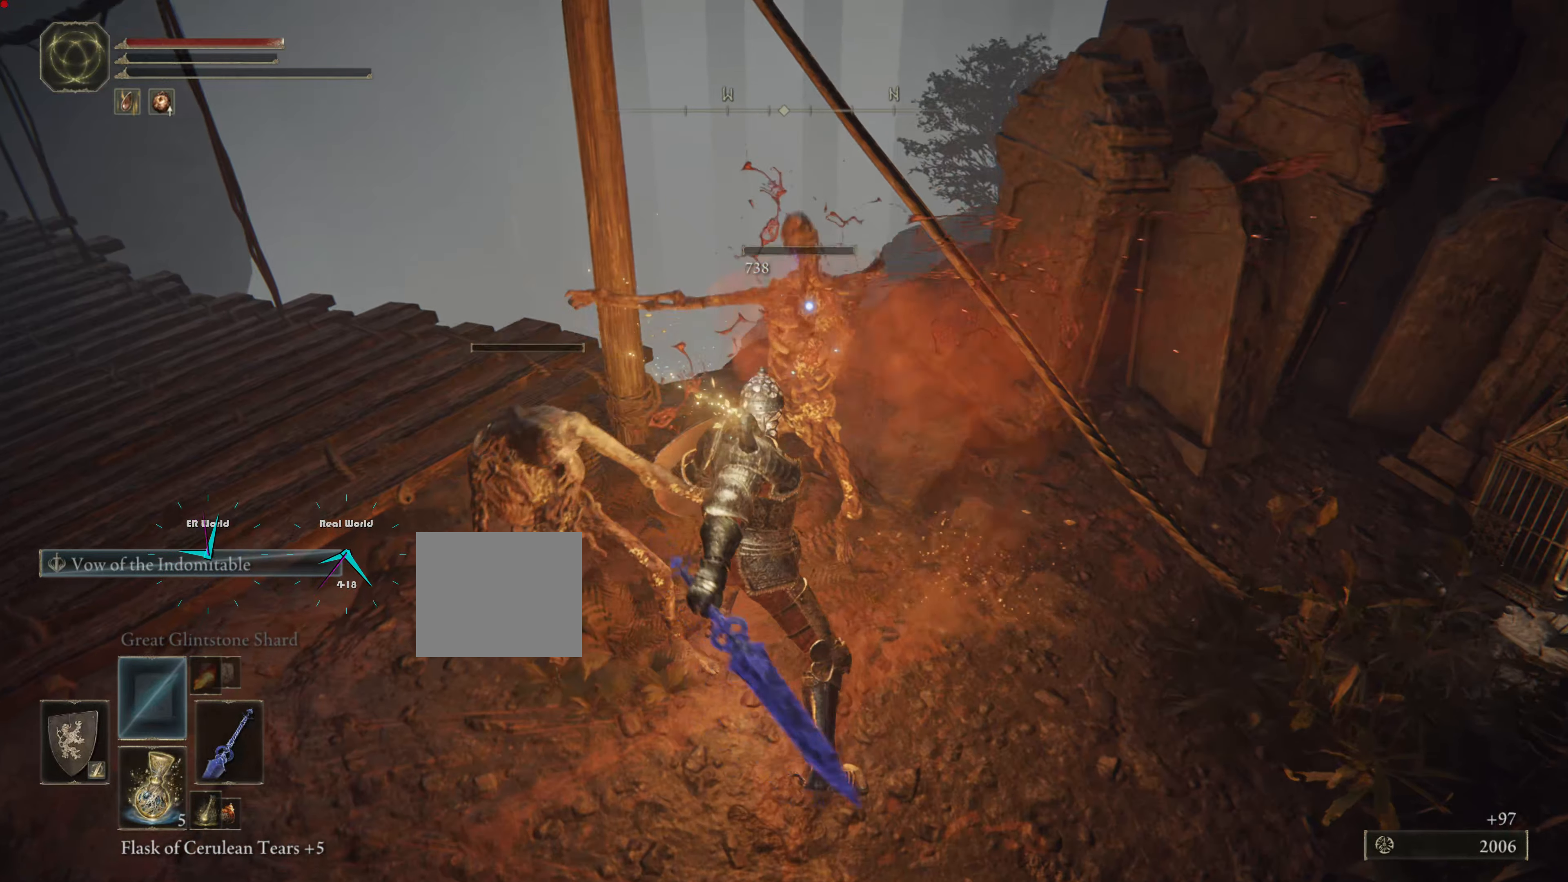
{"buttons": ["L1"], "left_stick": "down-right", "right_stick": "center", "events": [[67, "R1", "up"]]}
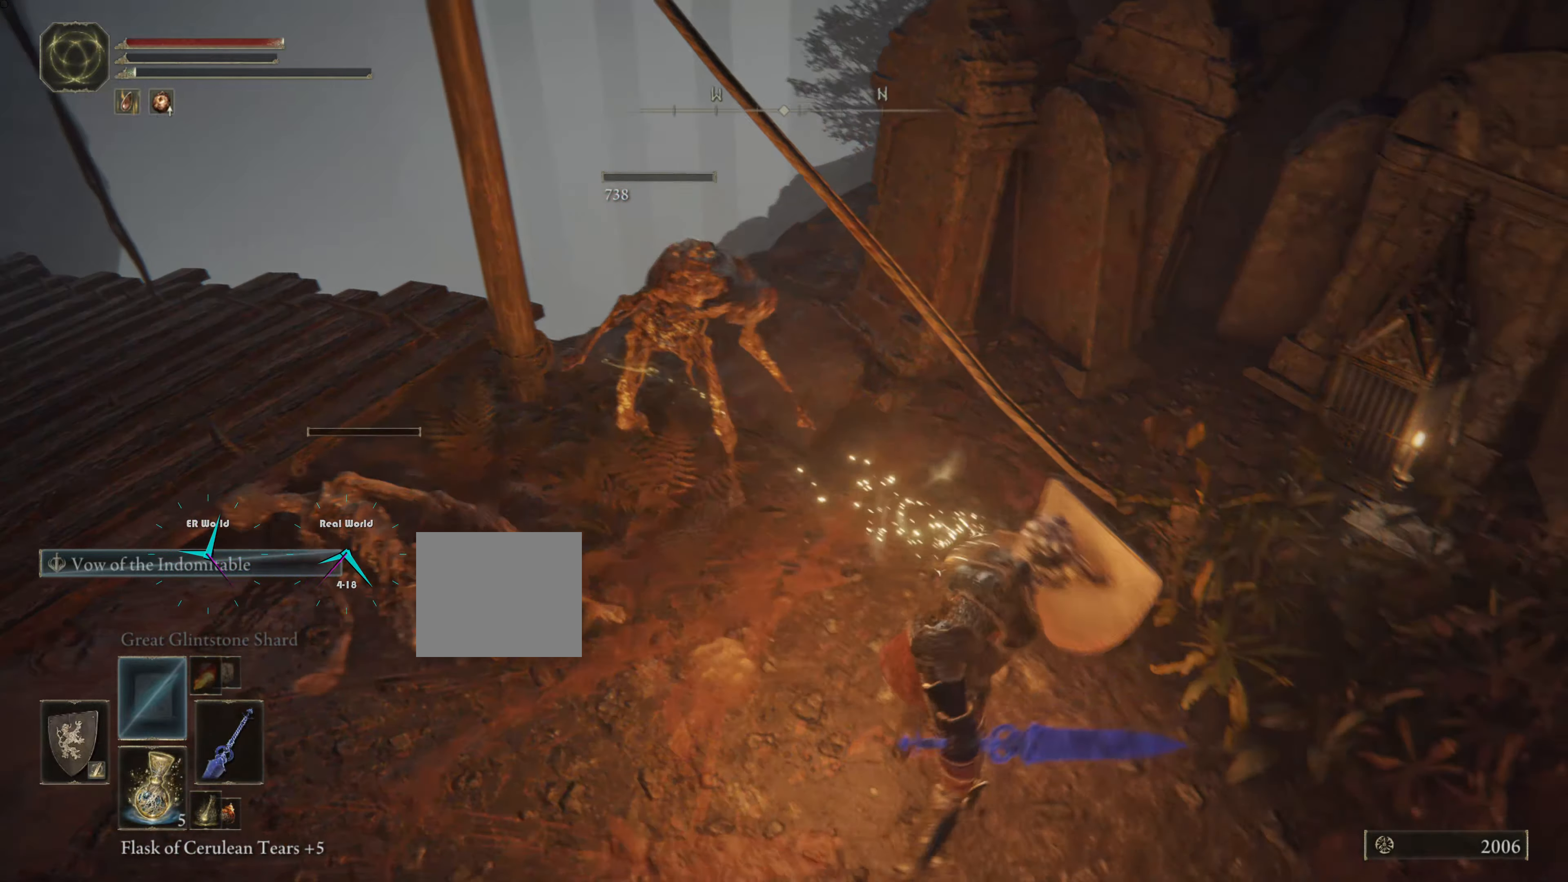
{"buttons": ["L1"], "left_stick": "down", "right_stick": "center", "events": [[284, "left_stick", "down"]]}
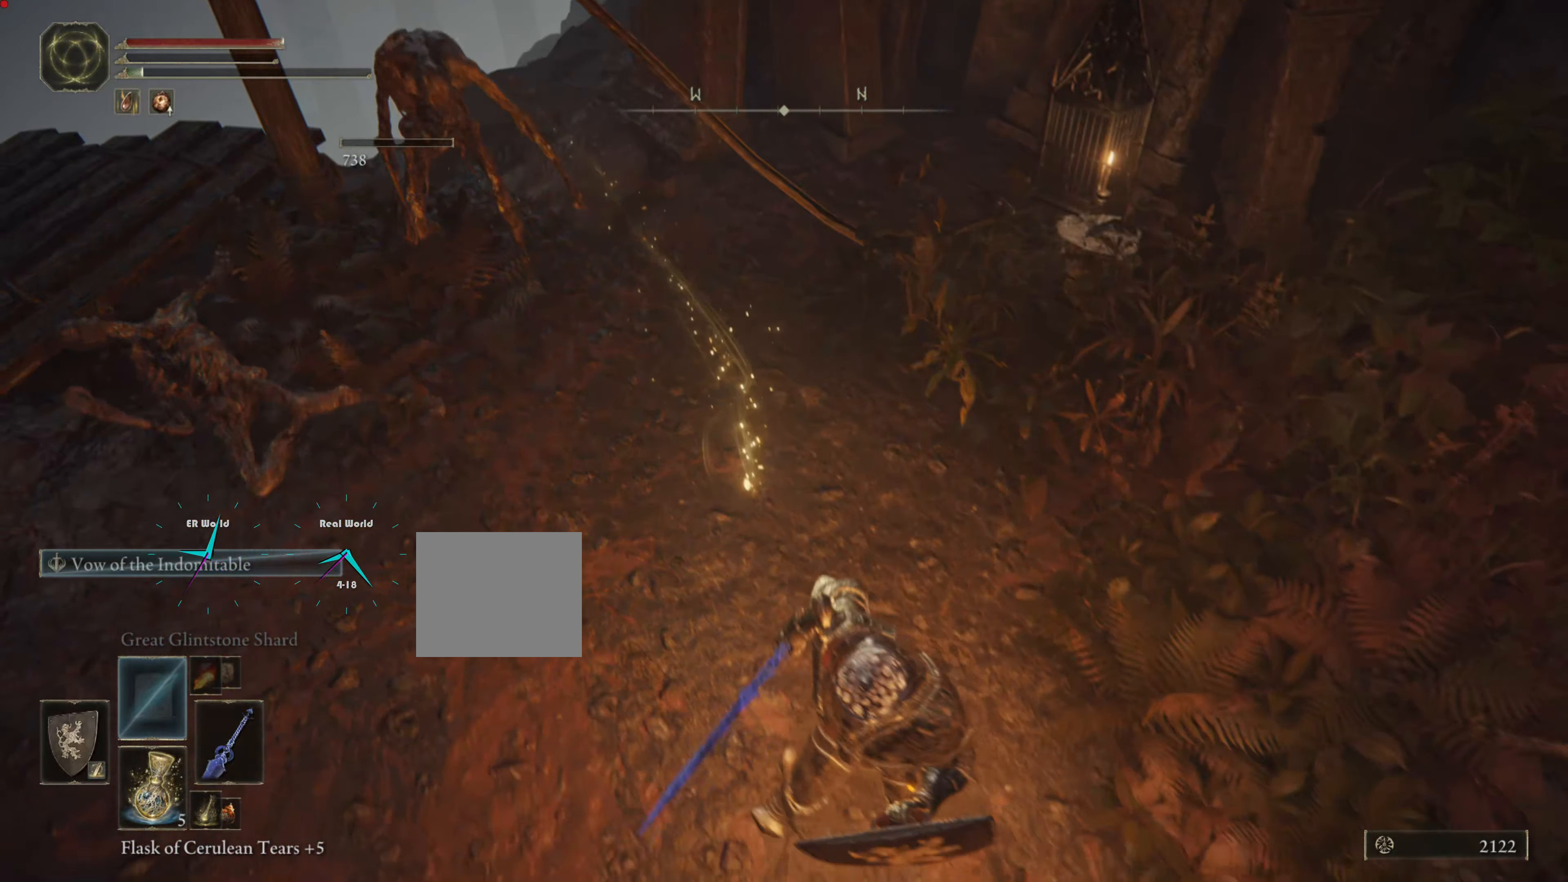
{"buttons": ["L1"], "left_stick": "center", "right_stick": "center", "events": [[201, "left_stick", "center"], [217, "right_stick", "up-left"], [418, "right_stick", "center"]]}
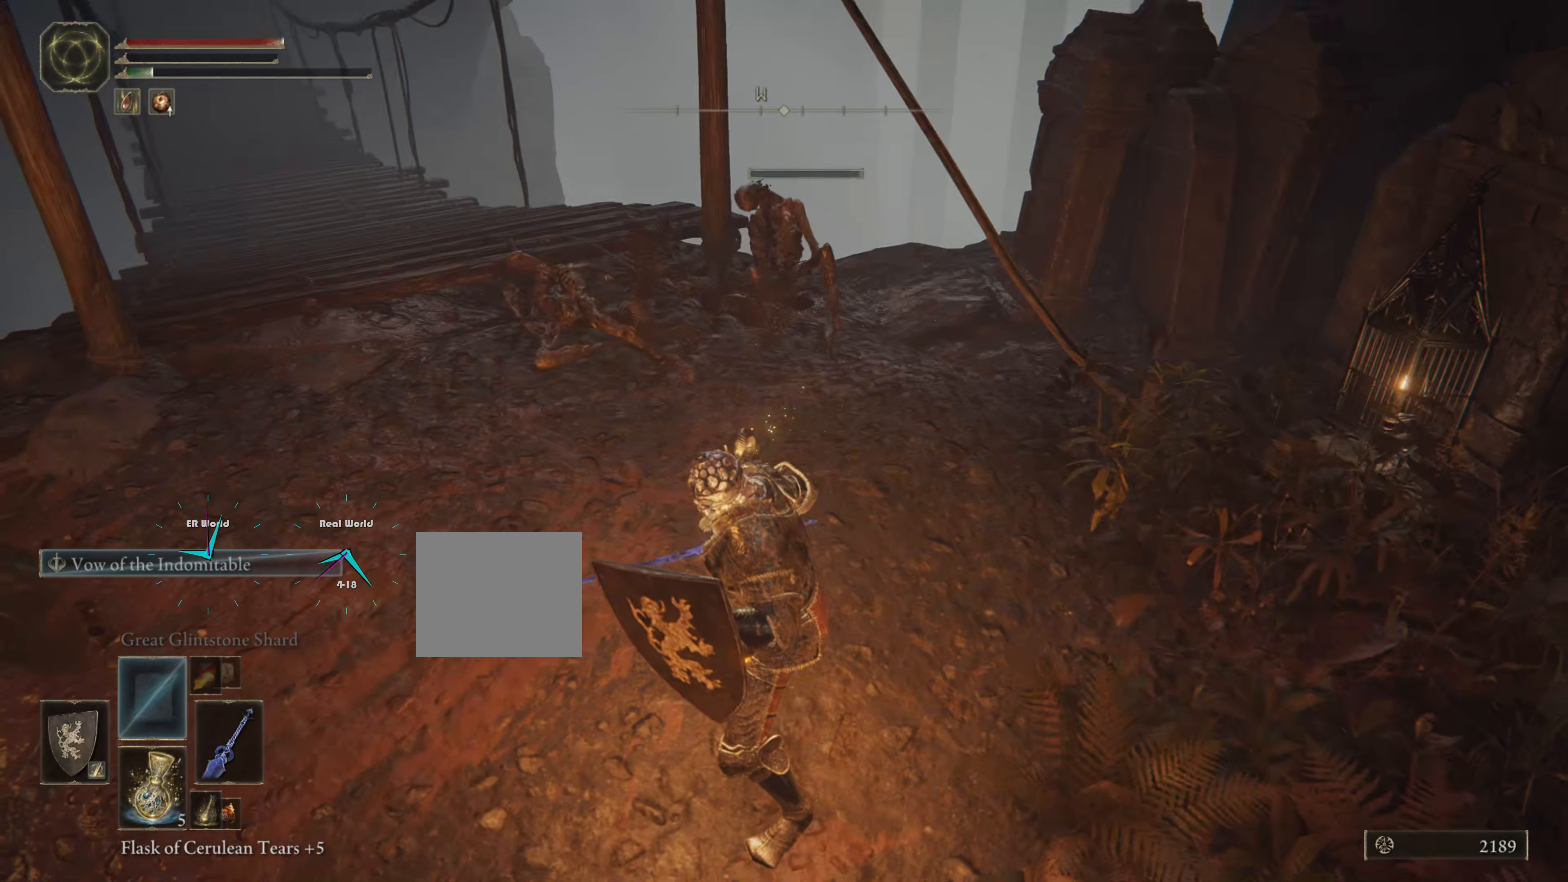
{"buttons": ["L1"], "left_stick": "center", "right_stick": "center", "events": []}
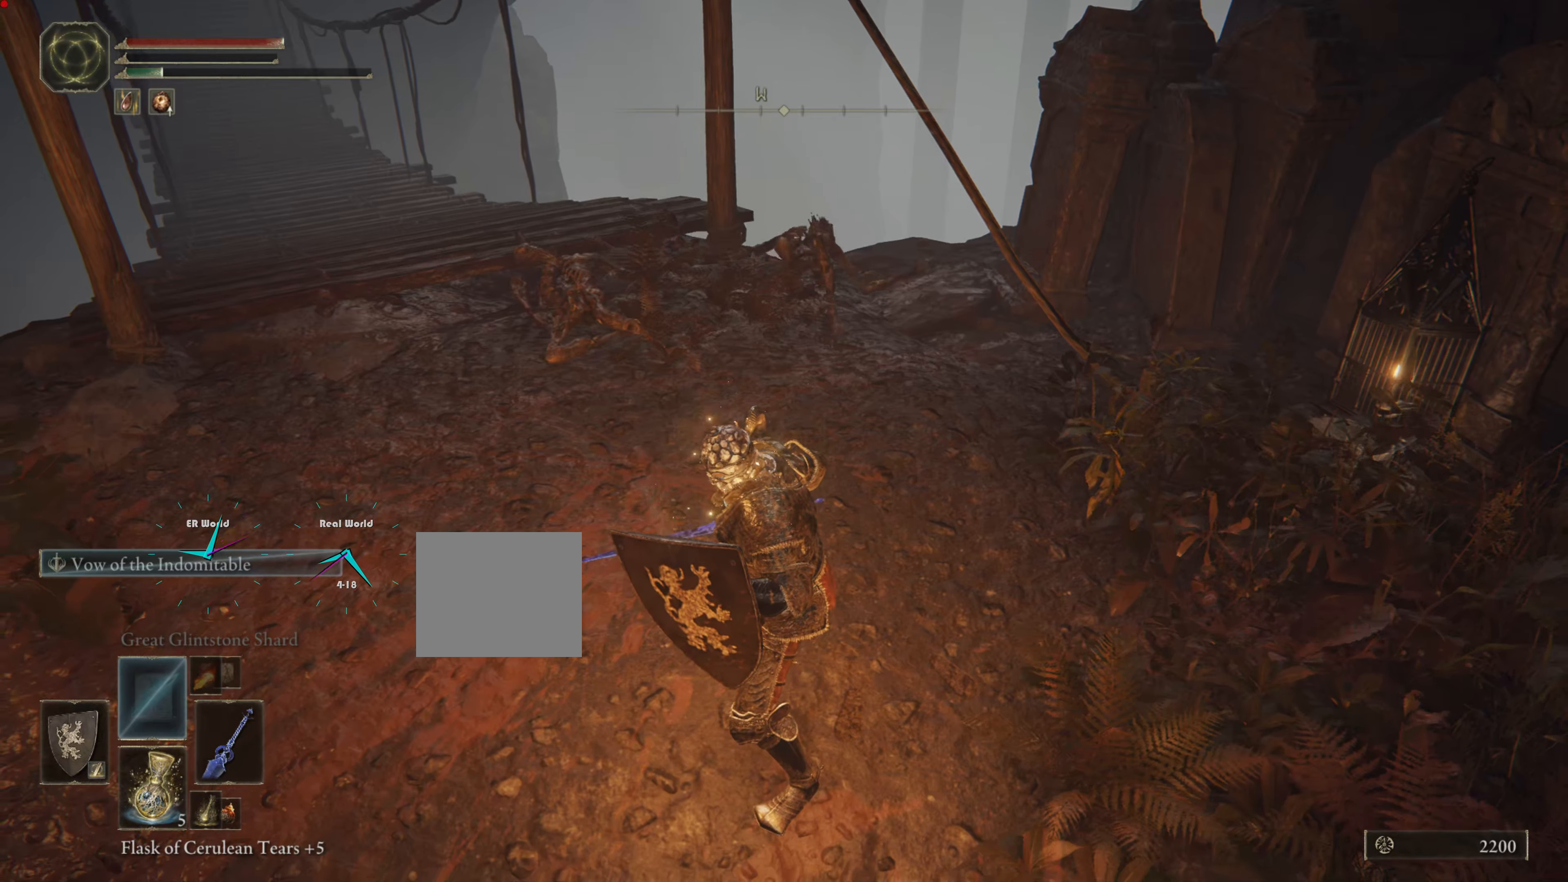
{"buttons": ["L1"], "left_stick": "center", "right_stick": "right", "events": [[217, "right_stick", "right"]]}
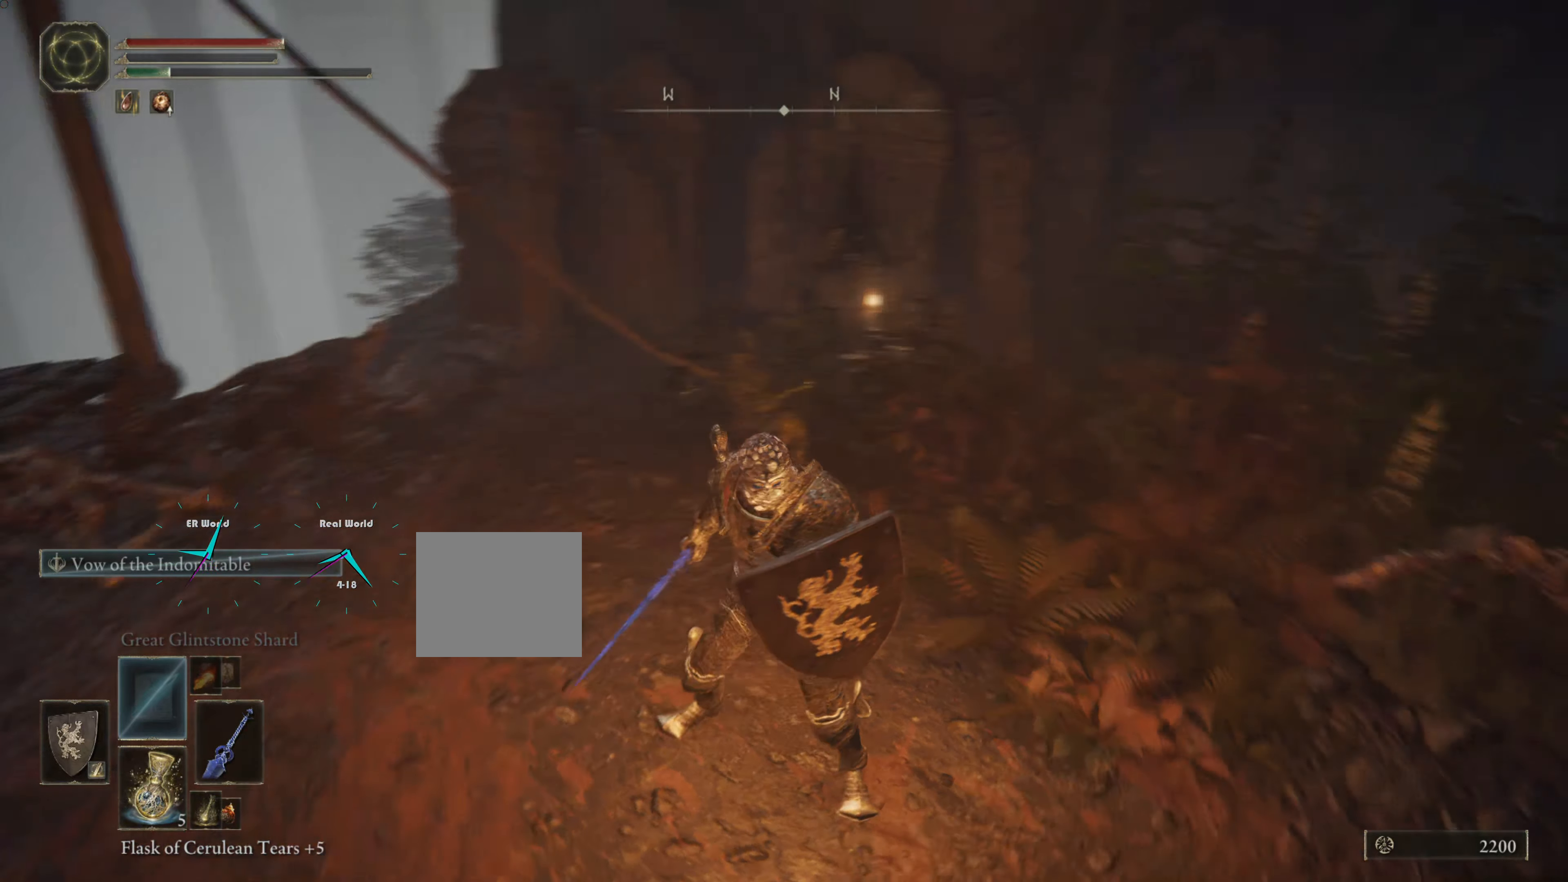
{"buttons": ["L1"], "left_stick": "up", "right_stick": "right", "events": [[67, "right_stick", "center"], [100, "left_stick", "up-right"], [183, "left_stick", "up"], [284, "right_stick", "up-right"], [367, "right_stick", "right"]]}
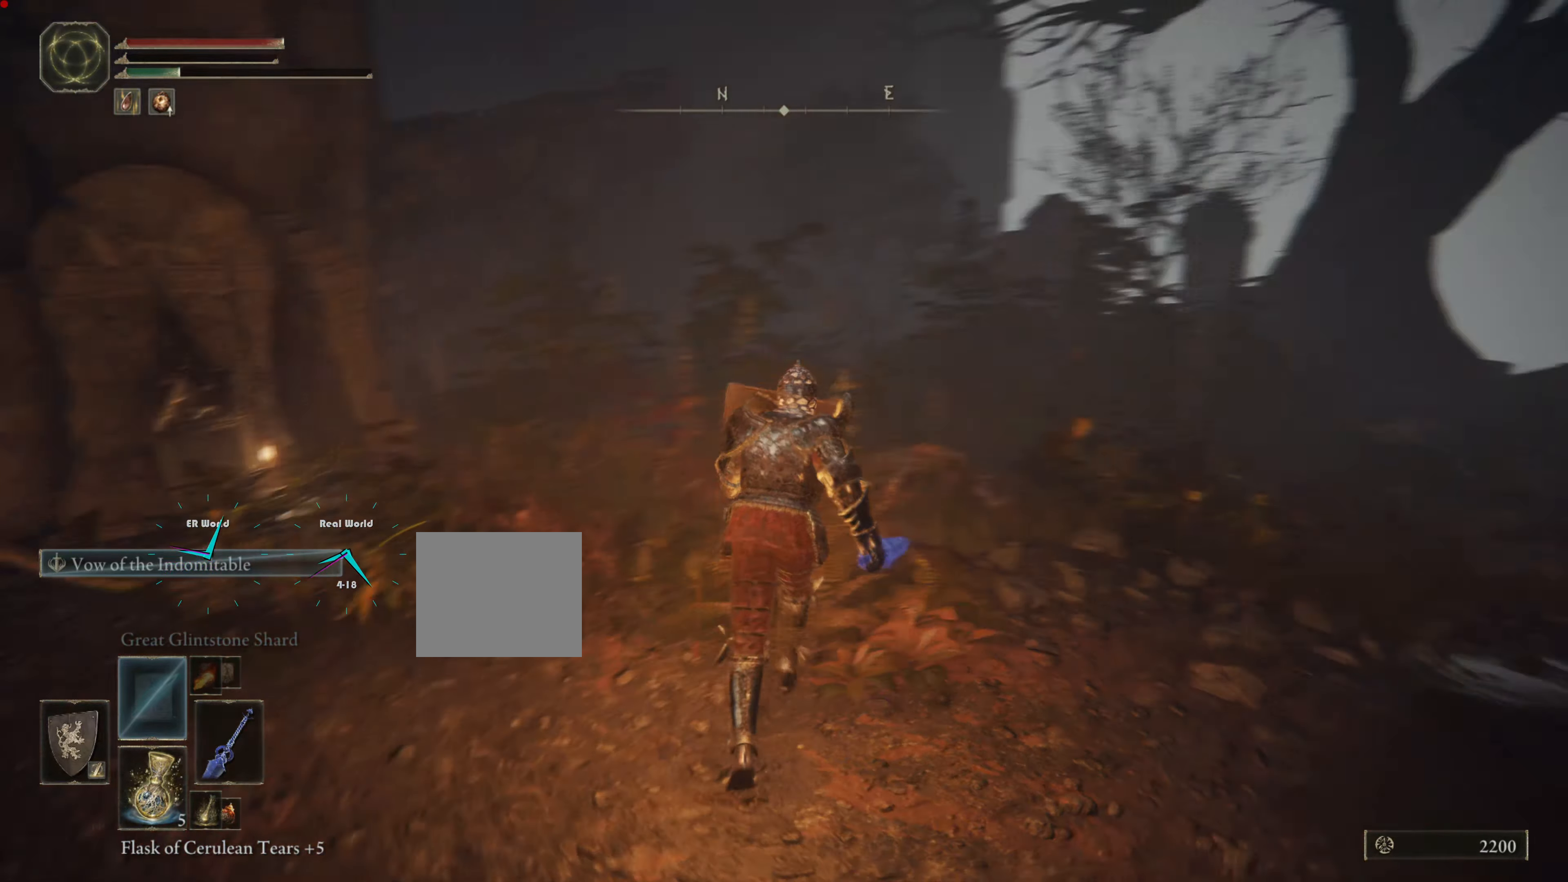
{"buttons": ["L1"], "left_stick": "up", "right_stick": "center", "events": [[34, "right_stick", "center"]]}
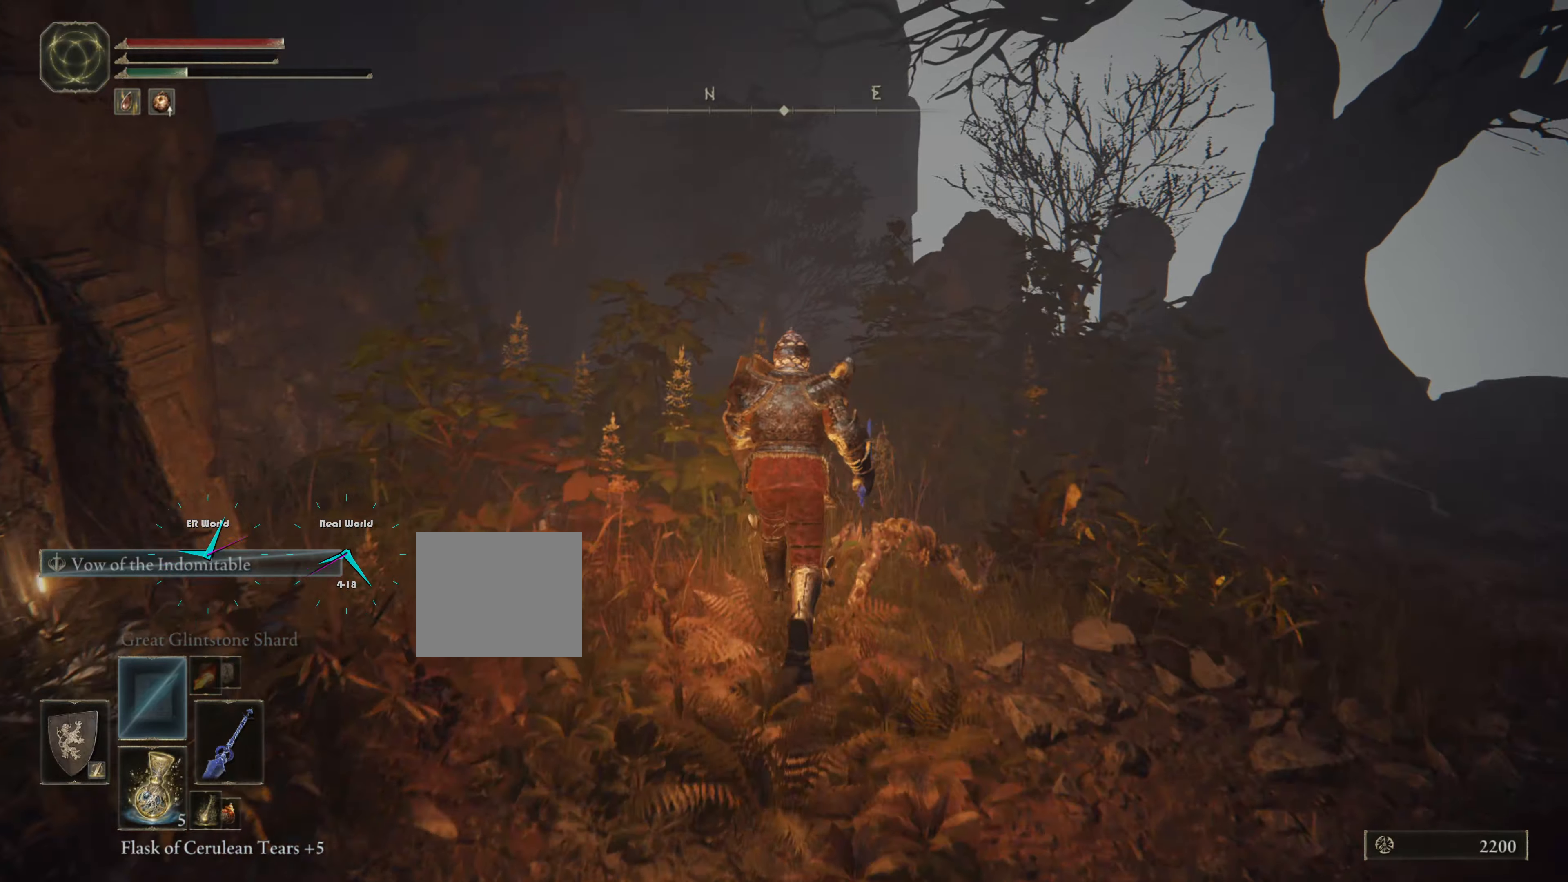
{"buttons": ["L1"], "left_stick": "down-right", "right_stick": "center", "events": [[267, "left_stick", "up-right"], [284, "right_stick", "left"], [367, "left_stick", "right"], [484, "left_stick", "down-right"], [484, "right_stick", "center"]]}
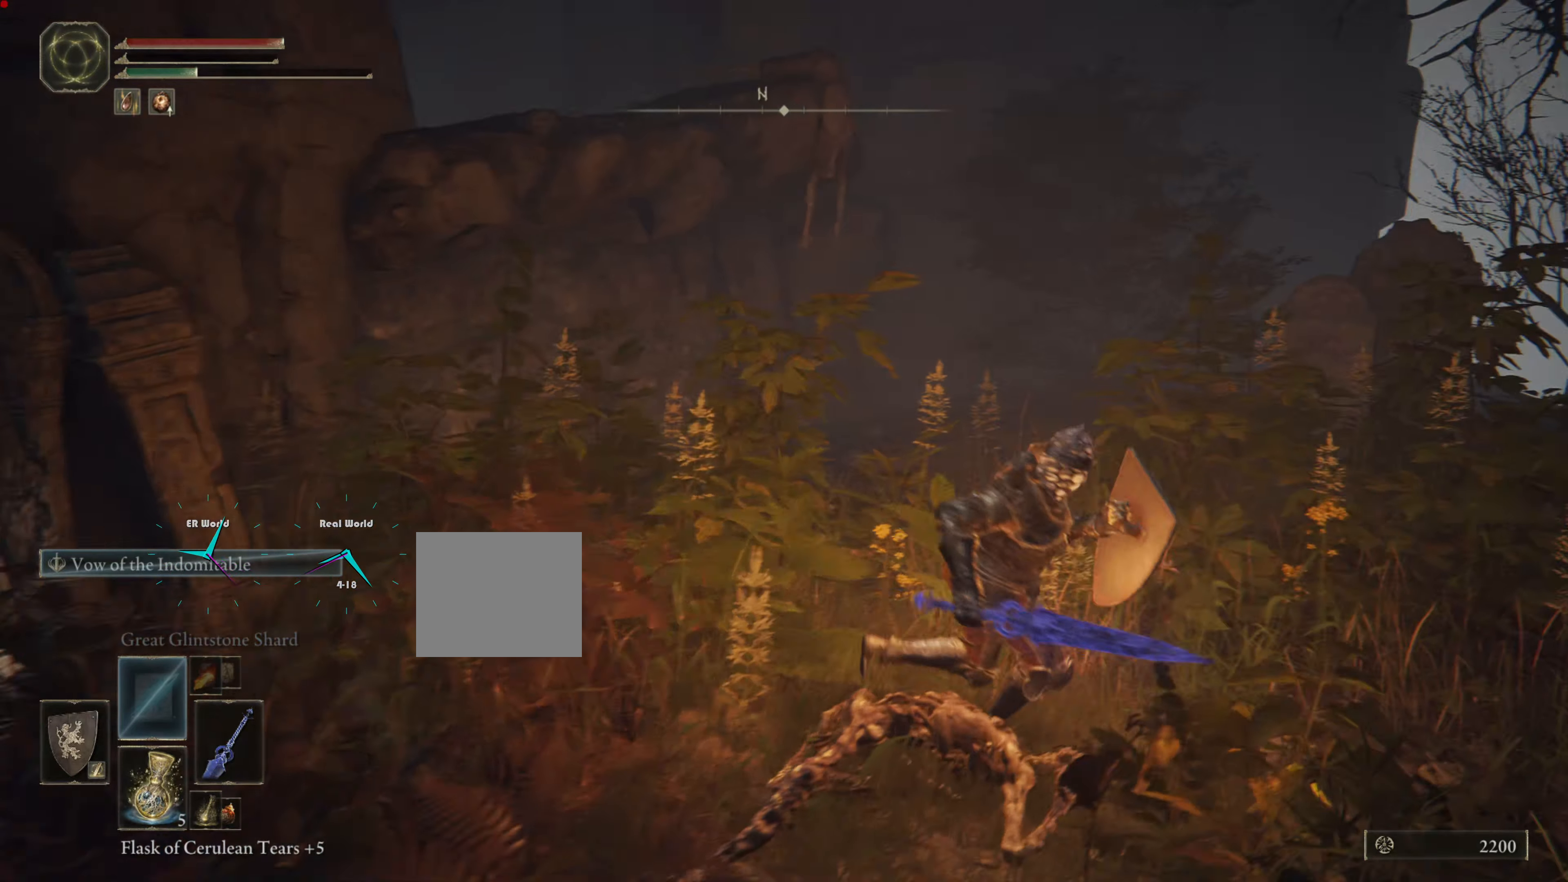
{"buttons": ["L1"], "left_stick": "center", "right_stick": "right", "events": [[183, "left_stick", "center"], [183, "right_stick", "right"]]}
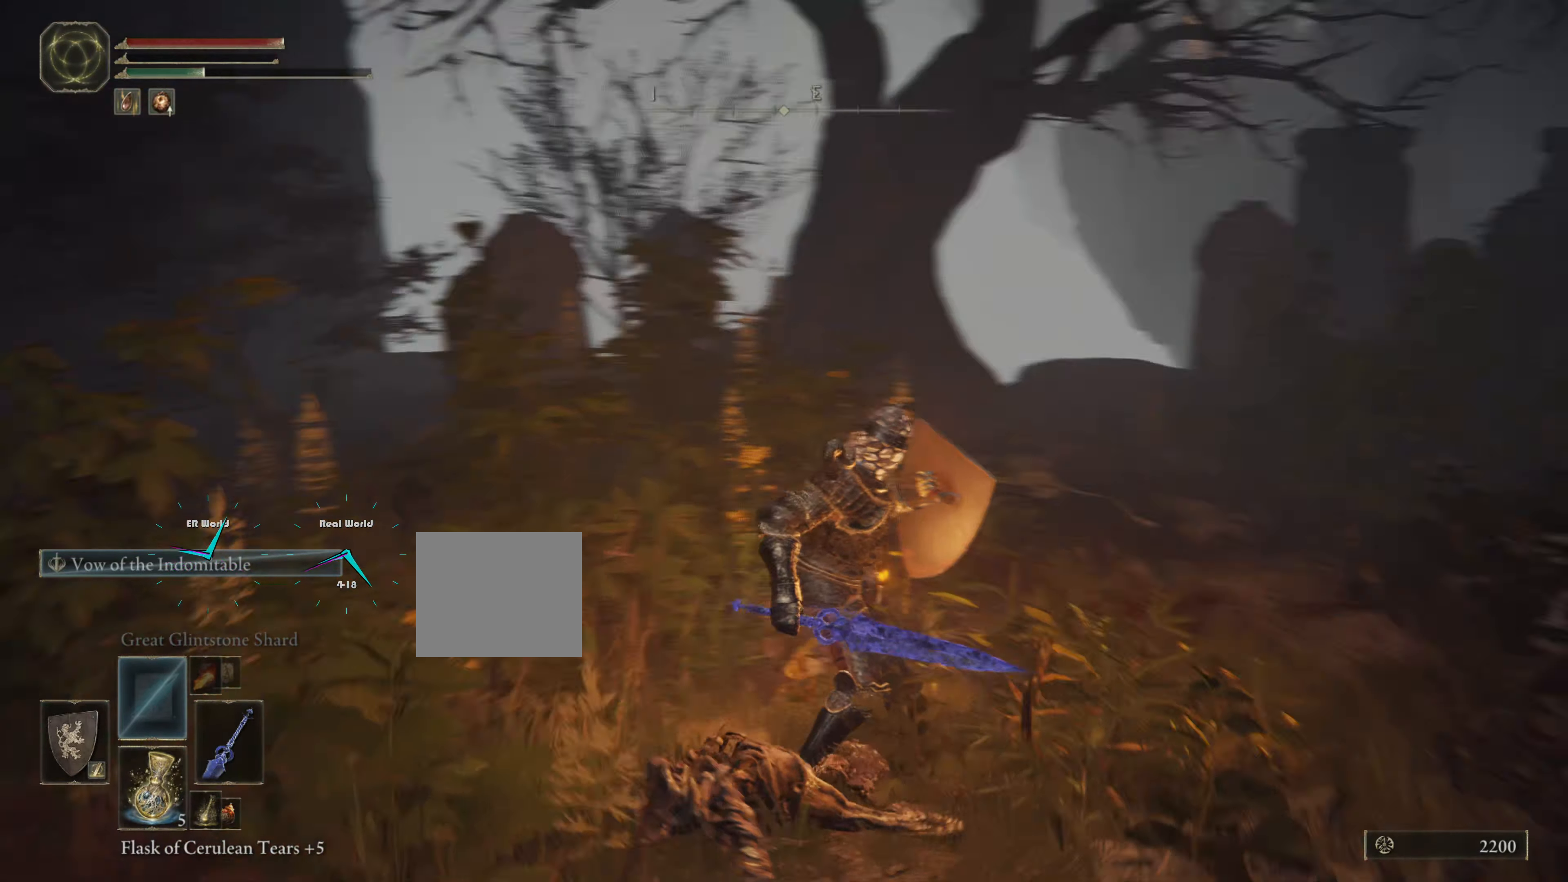
{"buttons": ["L1"], "left_stick": "up", "right_stick": "center", "events": [[134, "right_stick", "center"], [317, "left_stick", "up"]]}
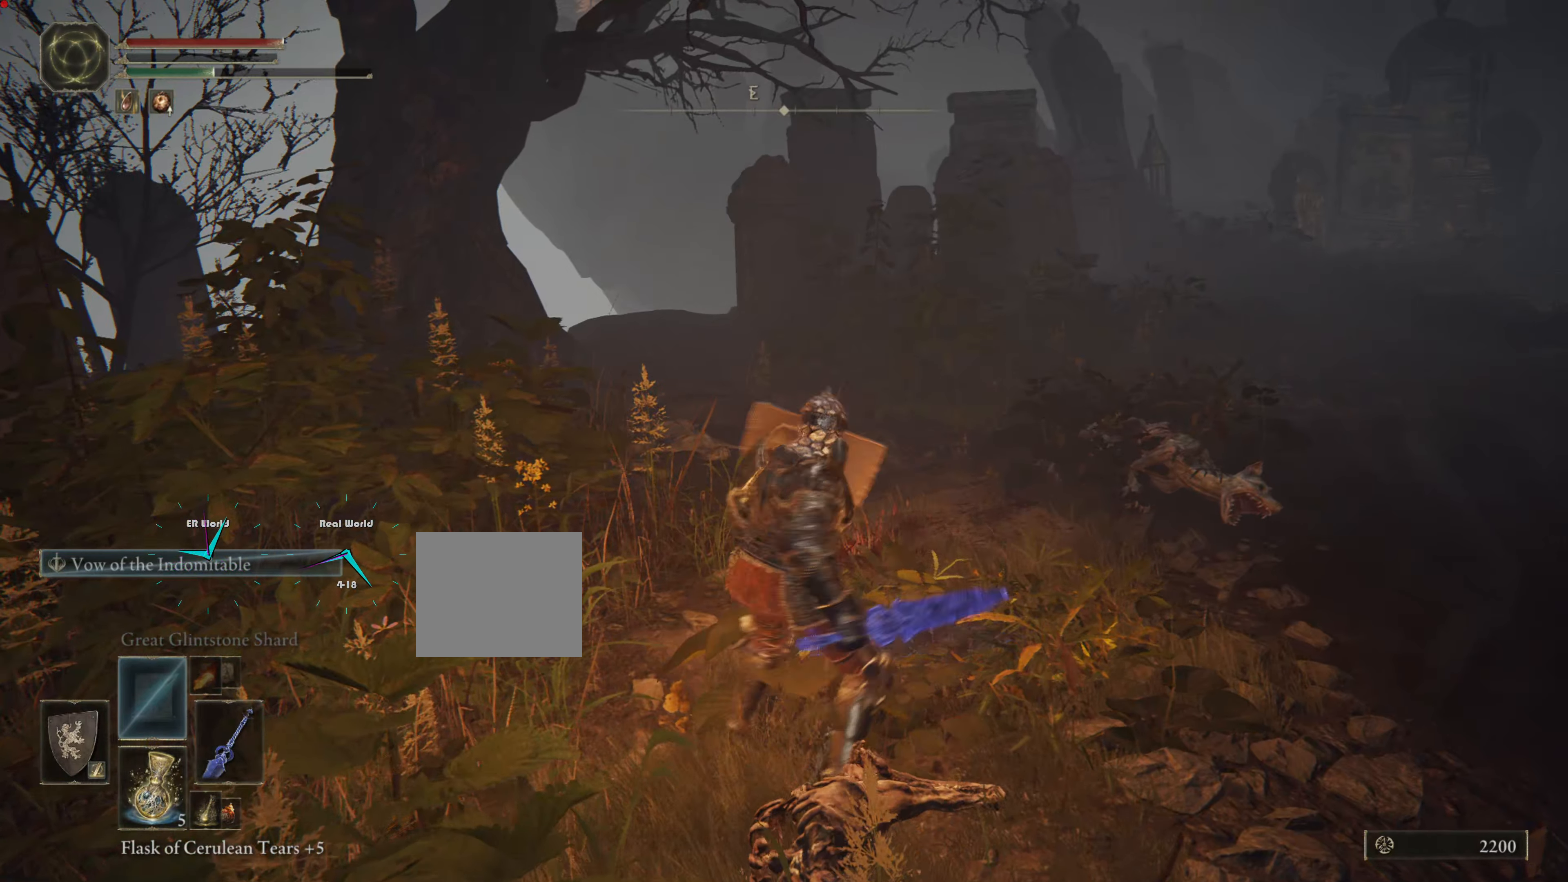
{"buttons": ["L1"], "left_stick": "up", "right_stick": "center", "events": [[217, "right_stick", "right"], [417, "right_stick", "center"]]}
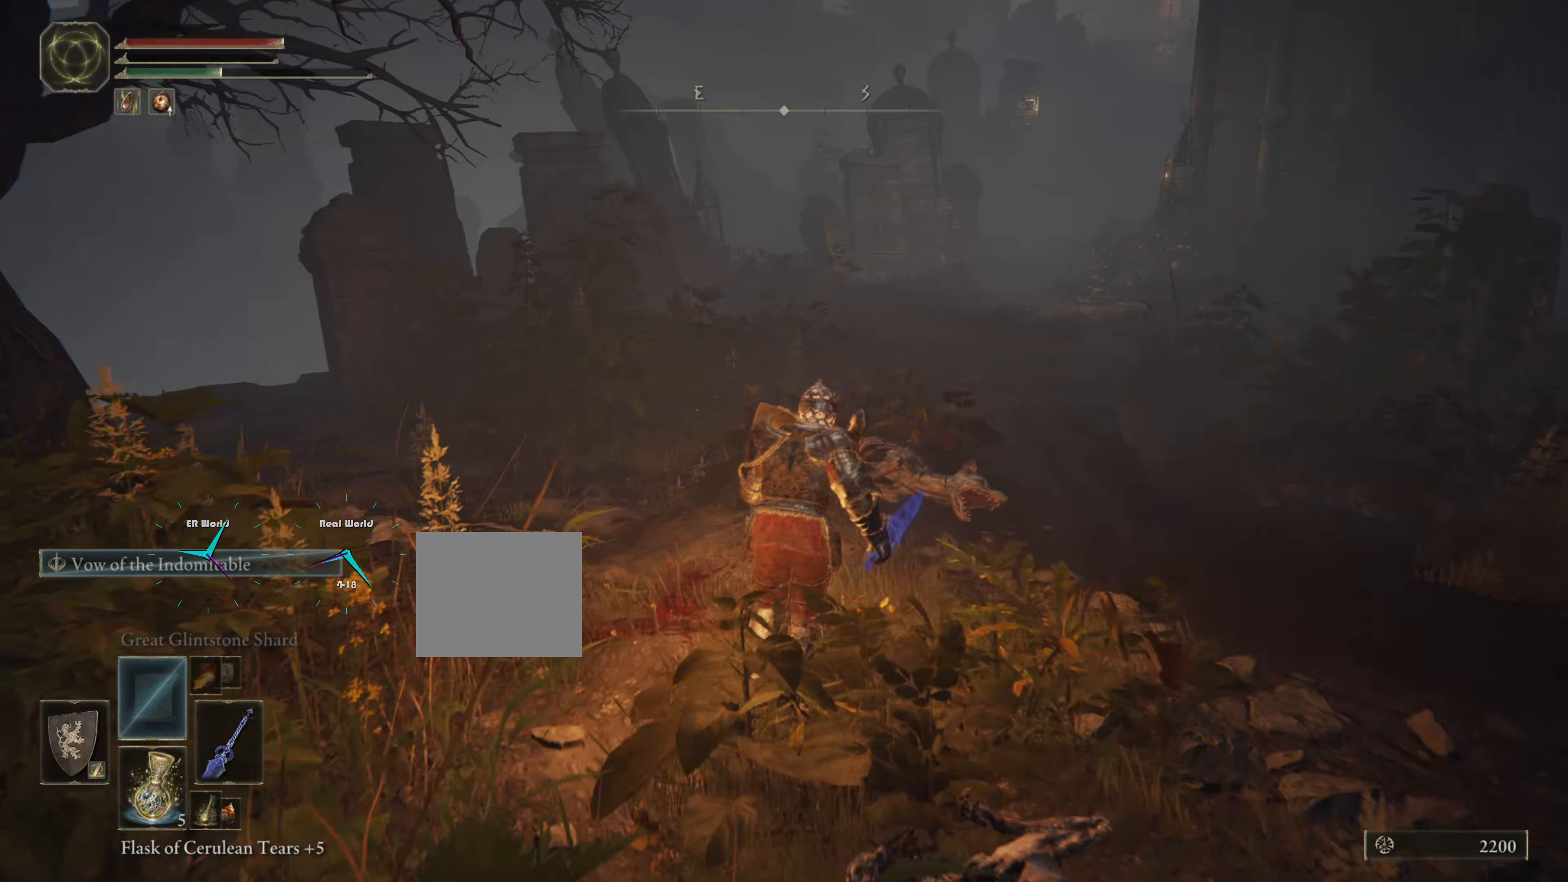
{"buttons": ["L1"], "left_stick": "up", "right_stick": "center", "events": [[100, "L1", "up"], [217, "L1", "down"], [401, "TRIANGLE", "down"], [467, "TRIANGLE", "up"]]}
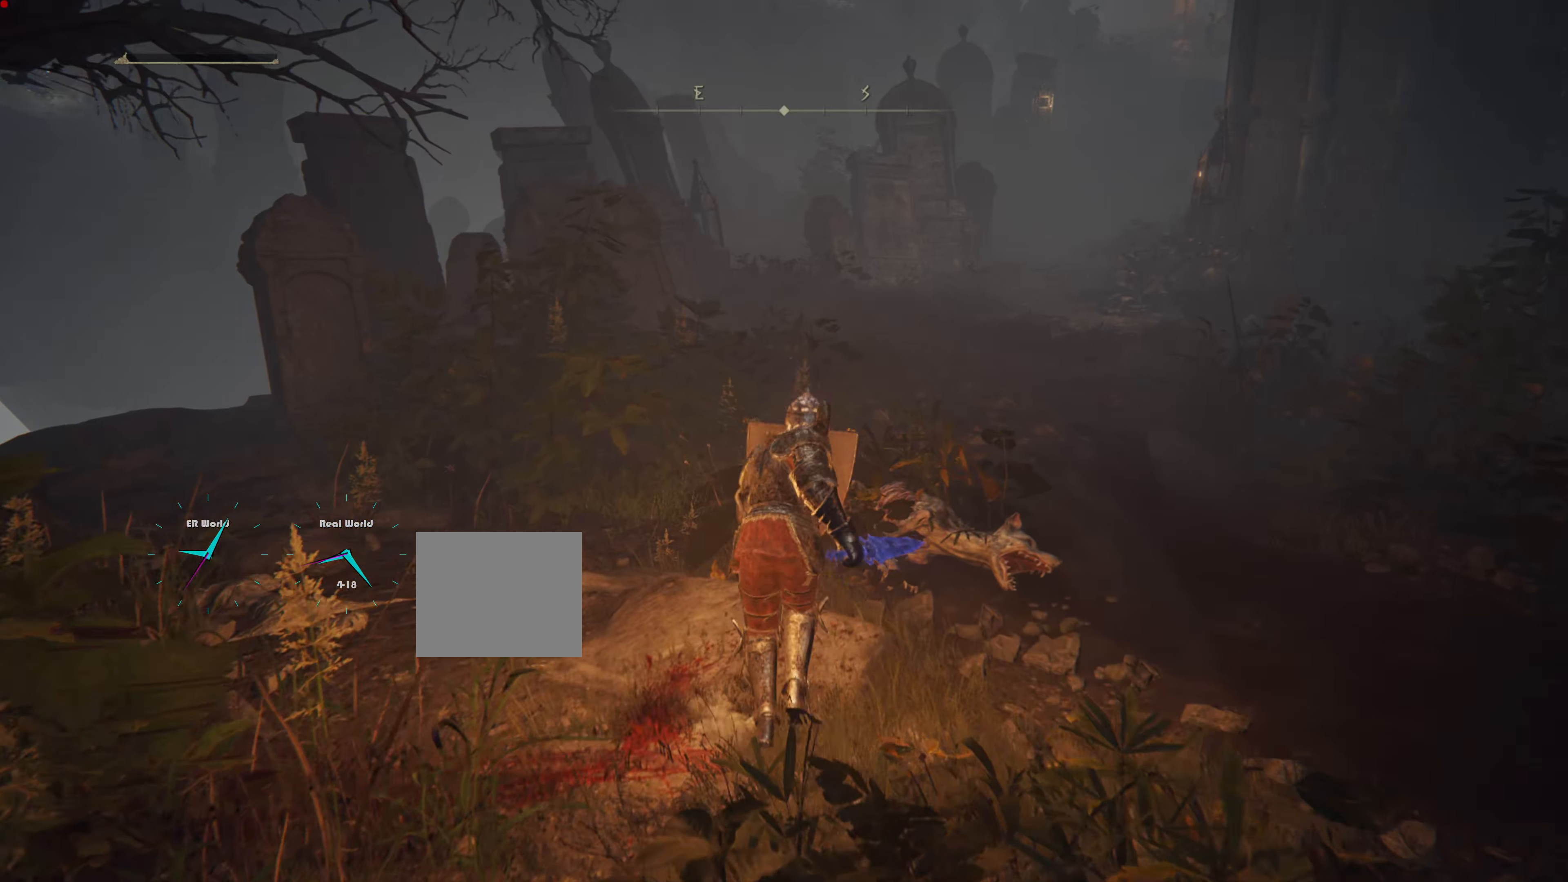
{"buttons": [], "left_stick": "center", "right_stick": "center", "events": [[83, "L1", "up"], [183, "left_stick", "center"]]}
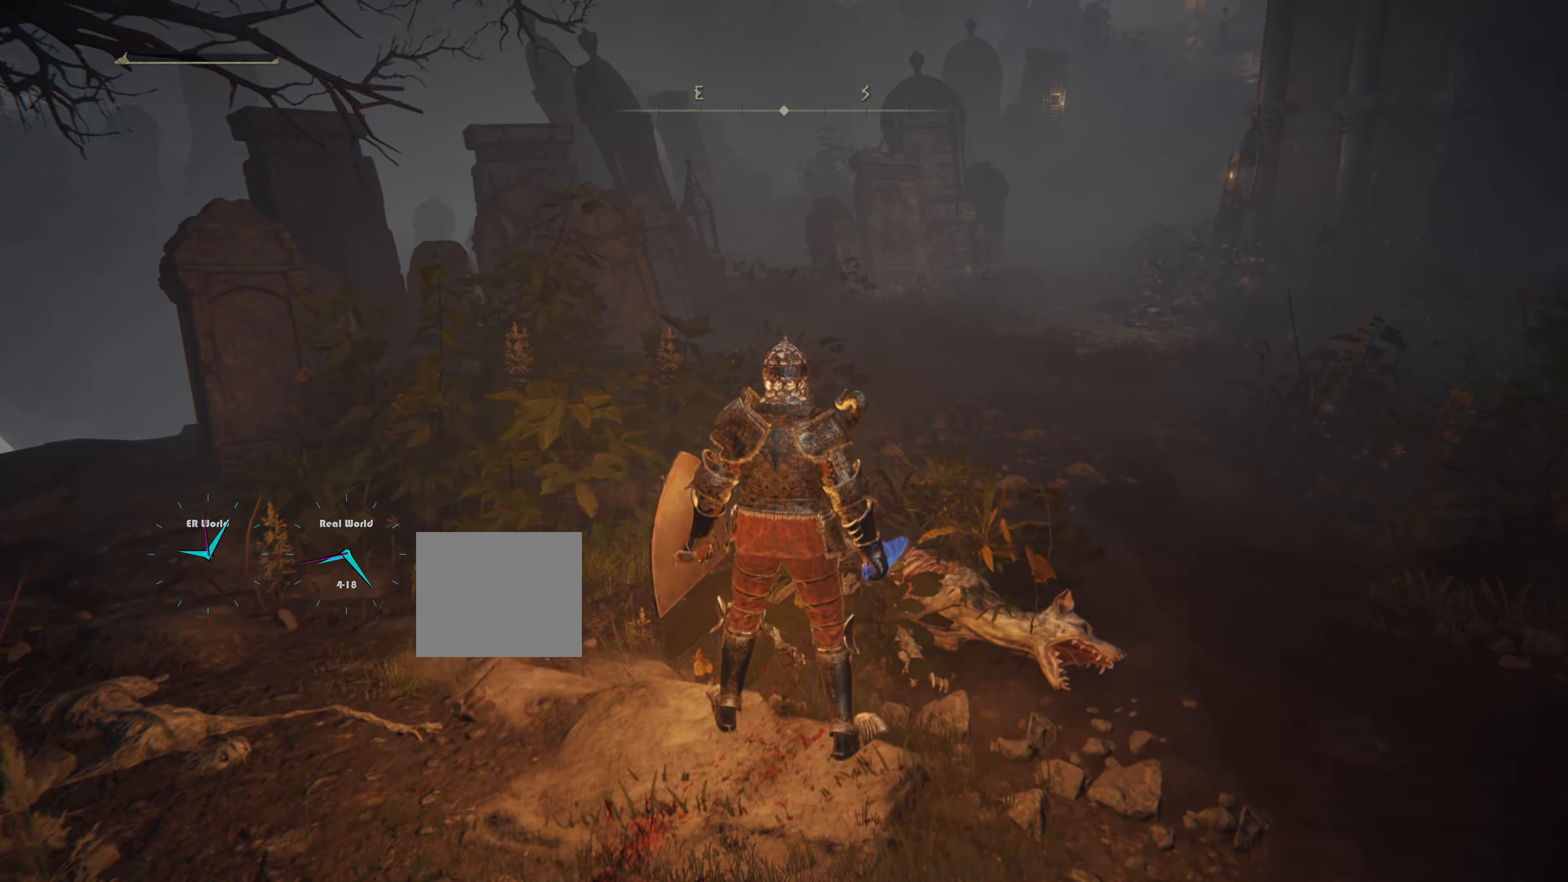
{"buttons": ["SELECT"], "left_stick": "center", "right_stick": "center", "events": [[501, "SELECT", "down"]]}
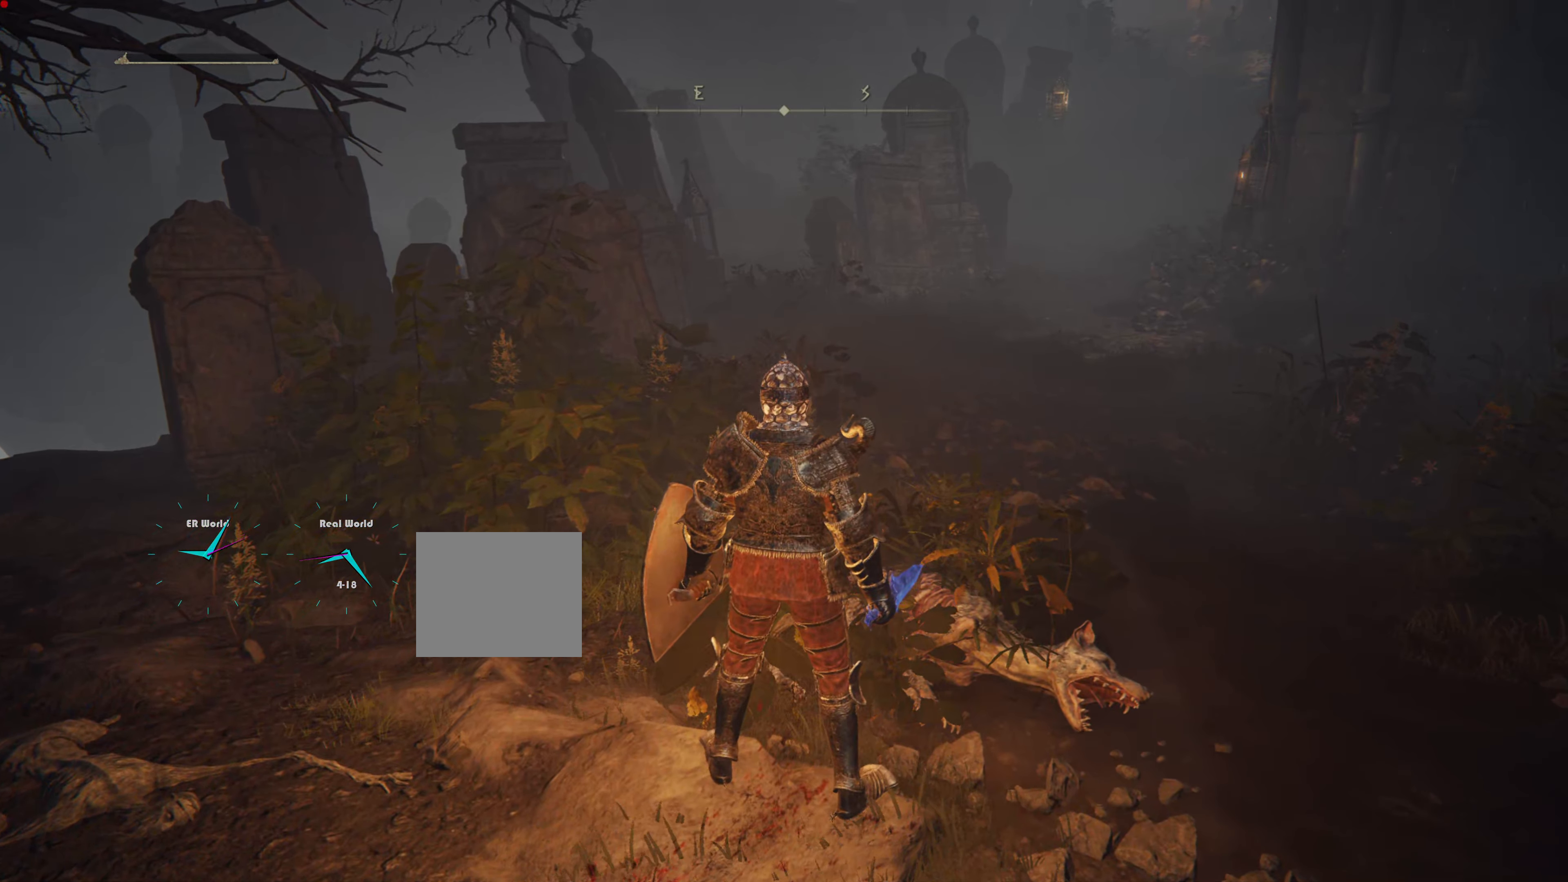
{"buttons": [], "left_stick": "center", "right_stick": "center", "events": [[167, "SELECT", "up"]]}
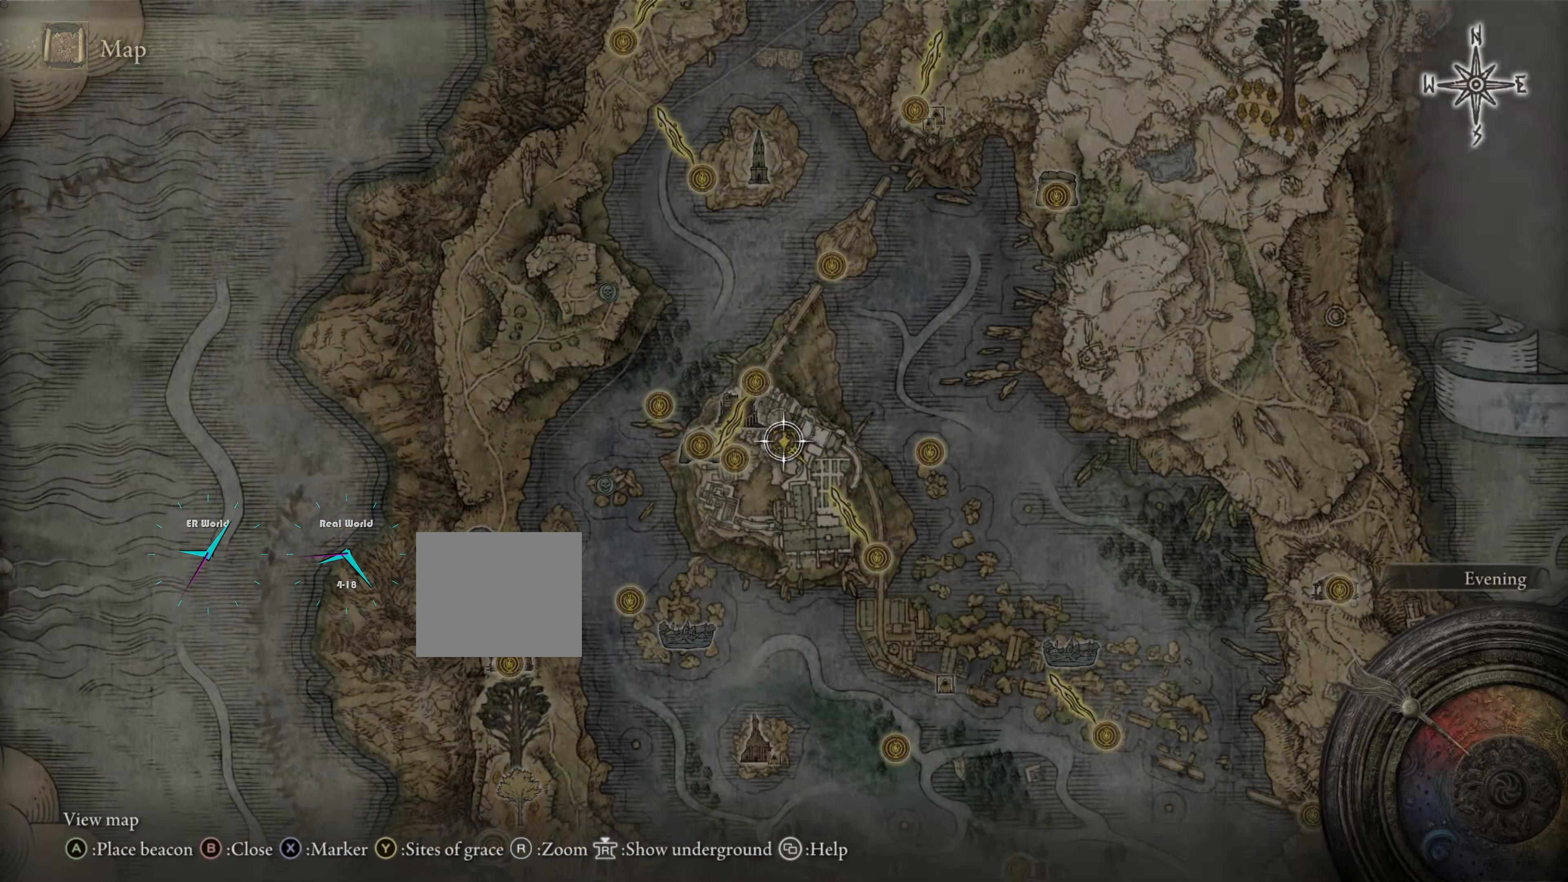
{"buttons": [], "left_stick": "center", "right_stick": "center", "events": []}
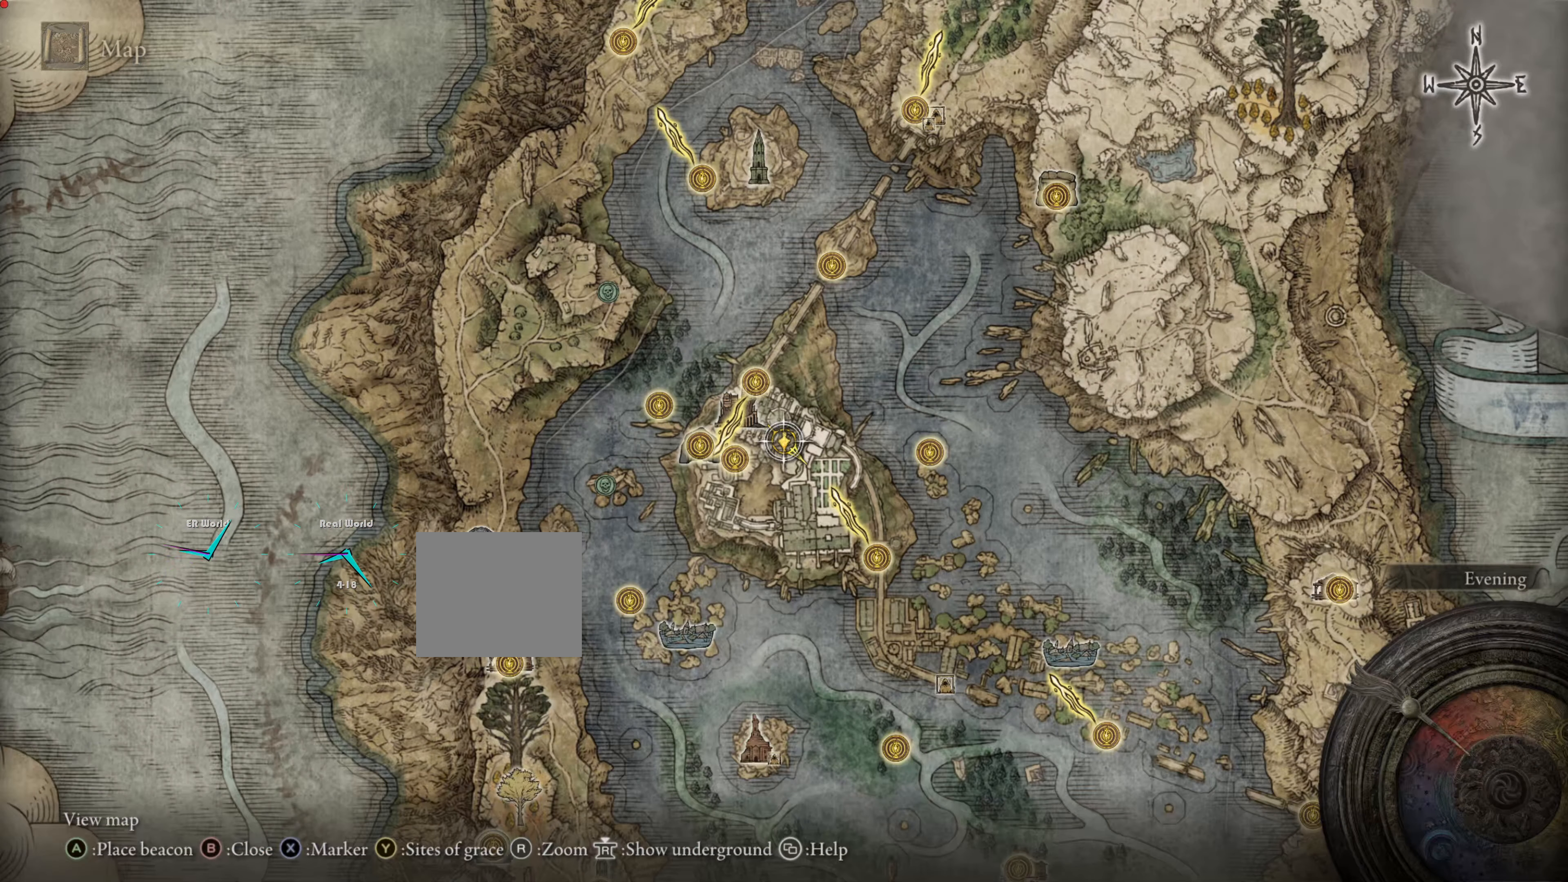
{"buttons": [], "left_stick": "center", "right_stick": "center", "events": []}
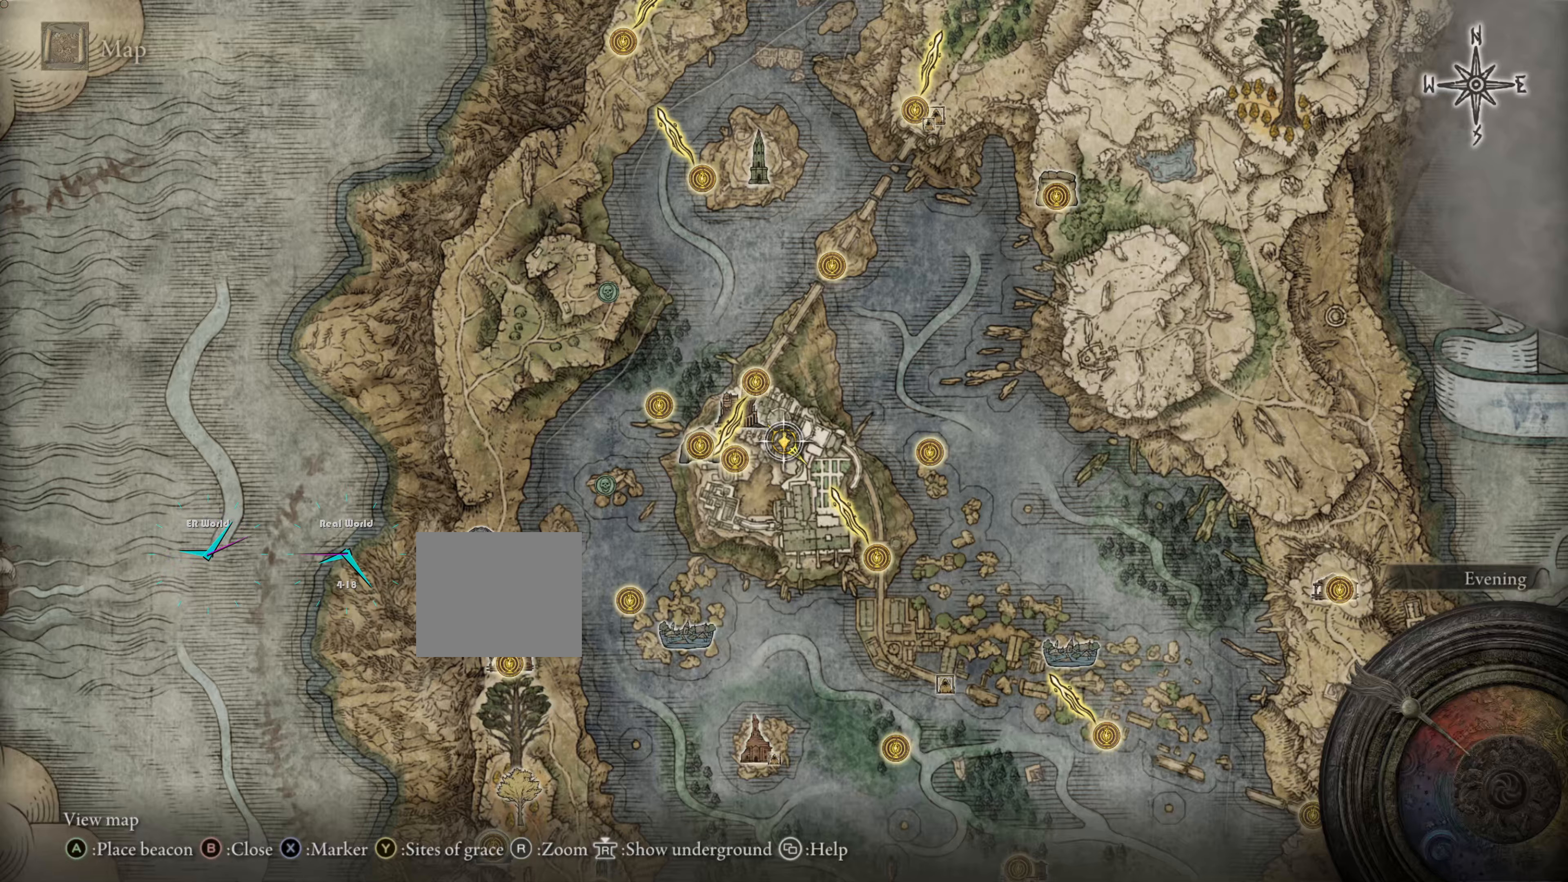
{"buttons": [], "left_stick": "center", "right_stick": "center", "events": [[267, "TRIANGLE", "down"], [468, "TRIANGLE", "up"]]}
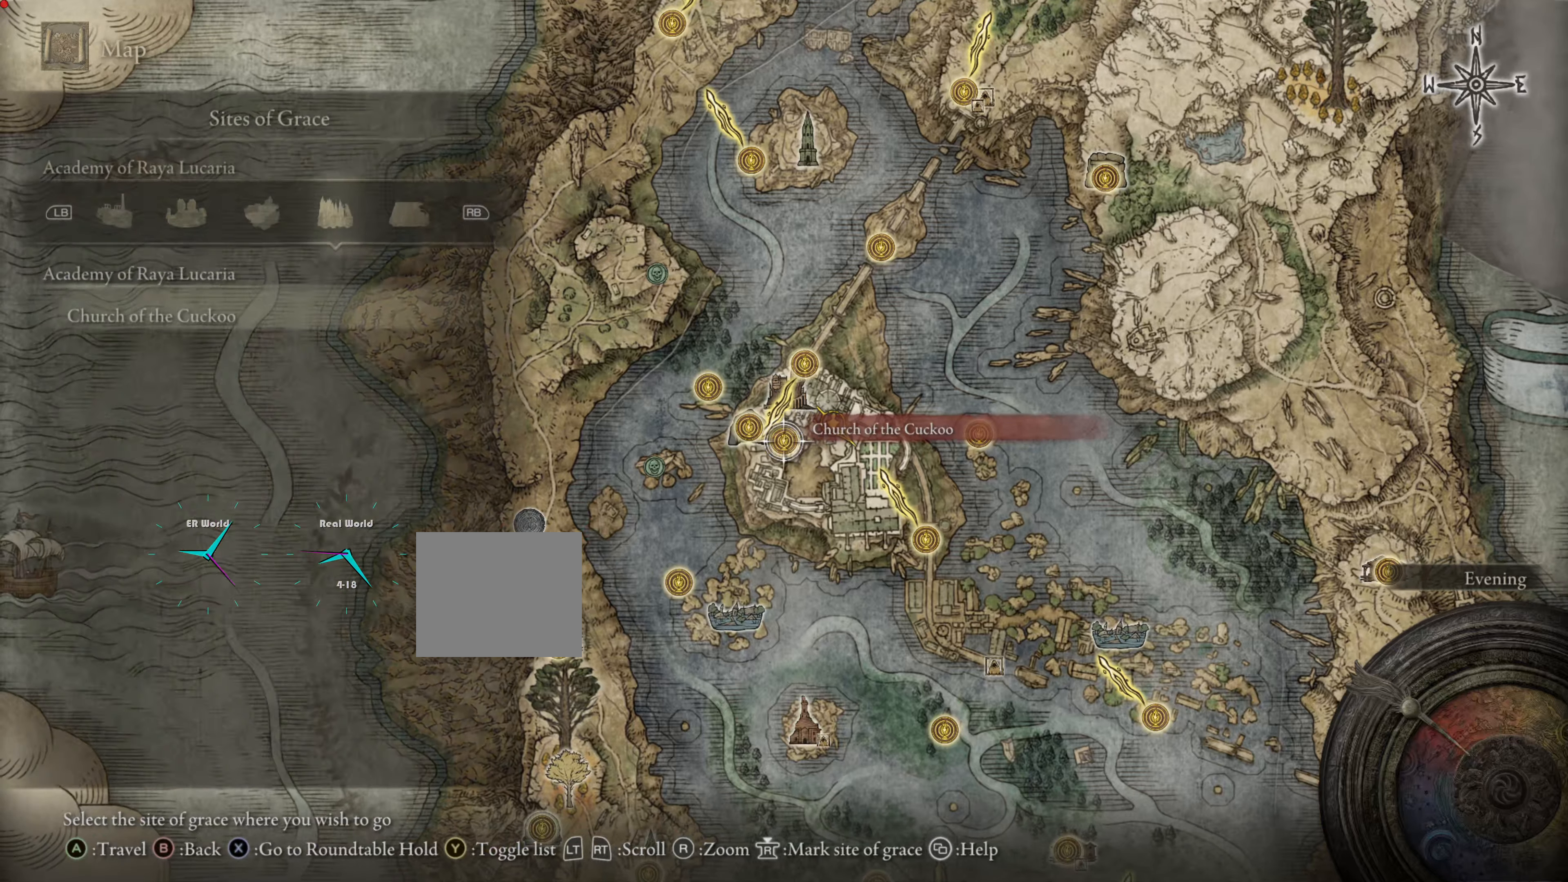
{"buttons": [], "left_stick": "center", "right_stick": "center", "events": []}
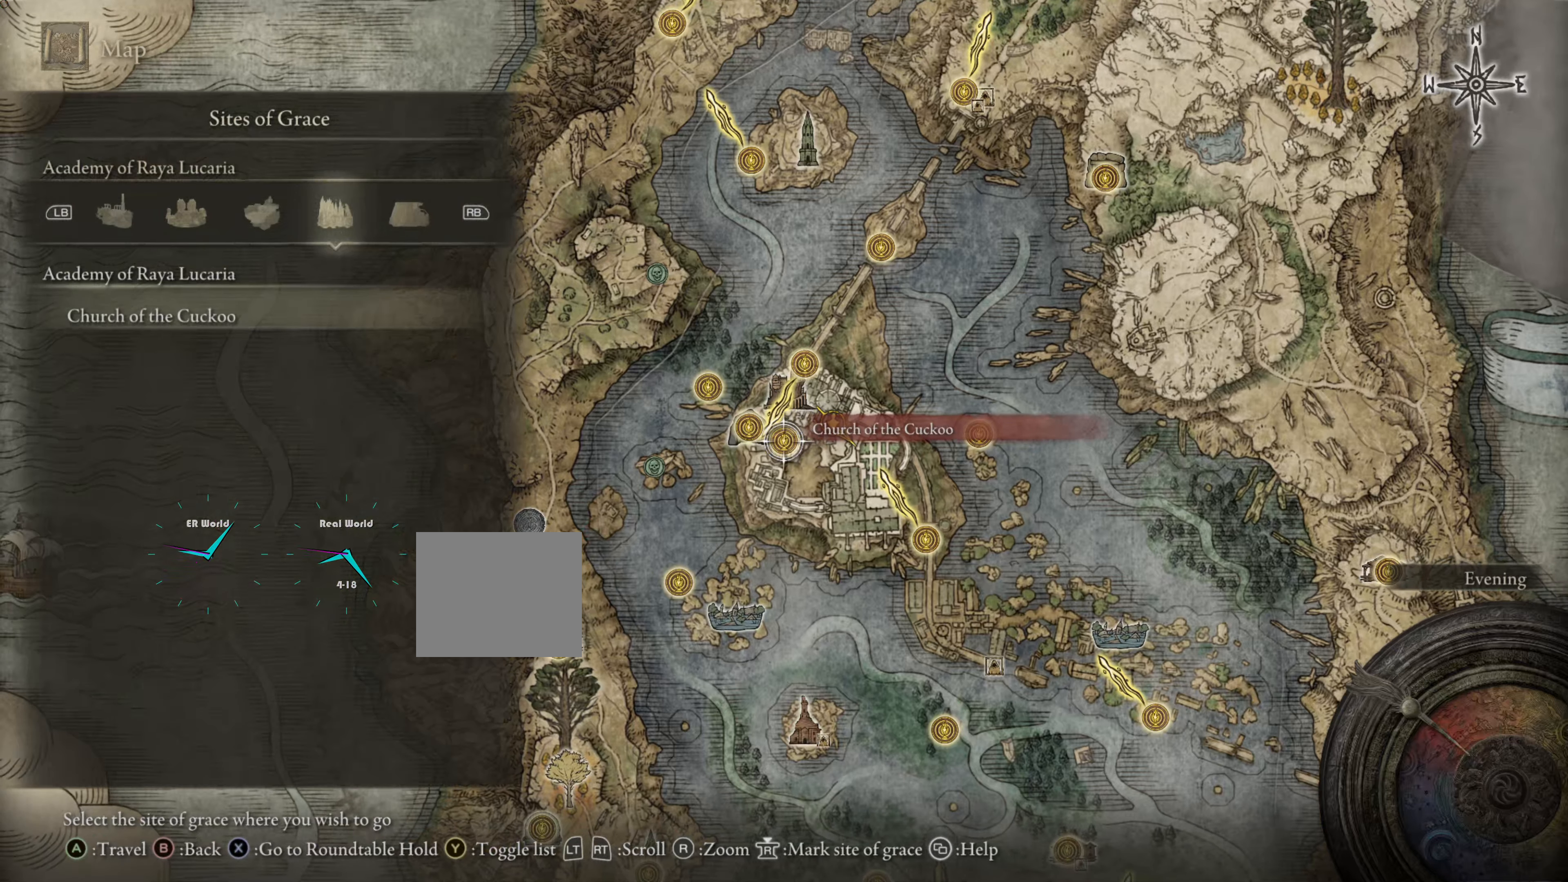
{"buttons": [], "left_stick": "center", "right_stick": "center", "events": []}
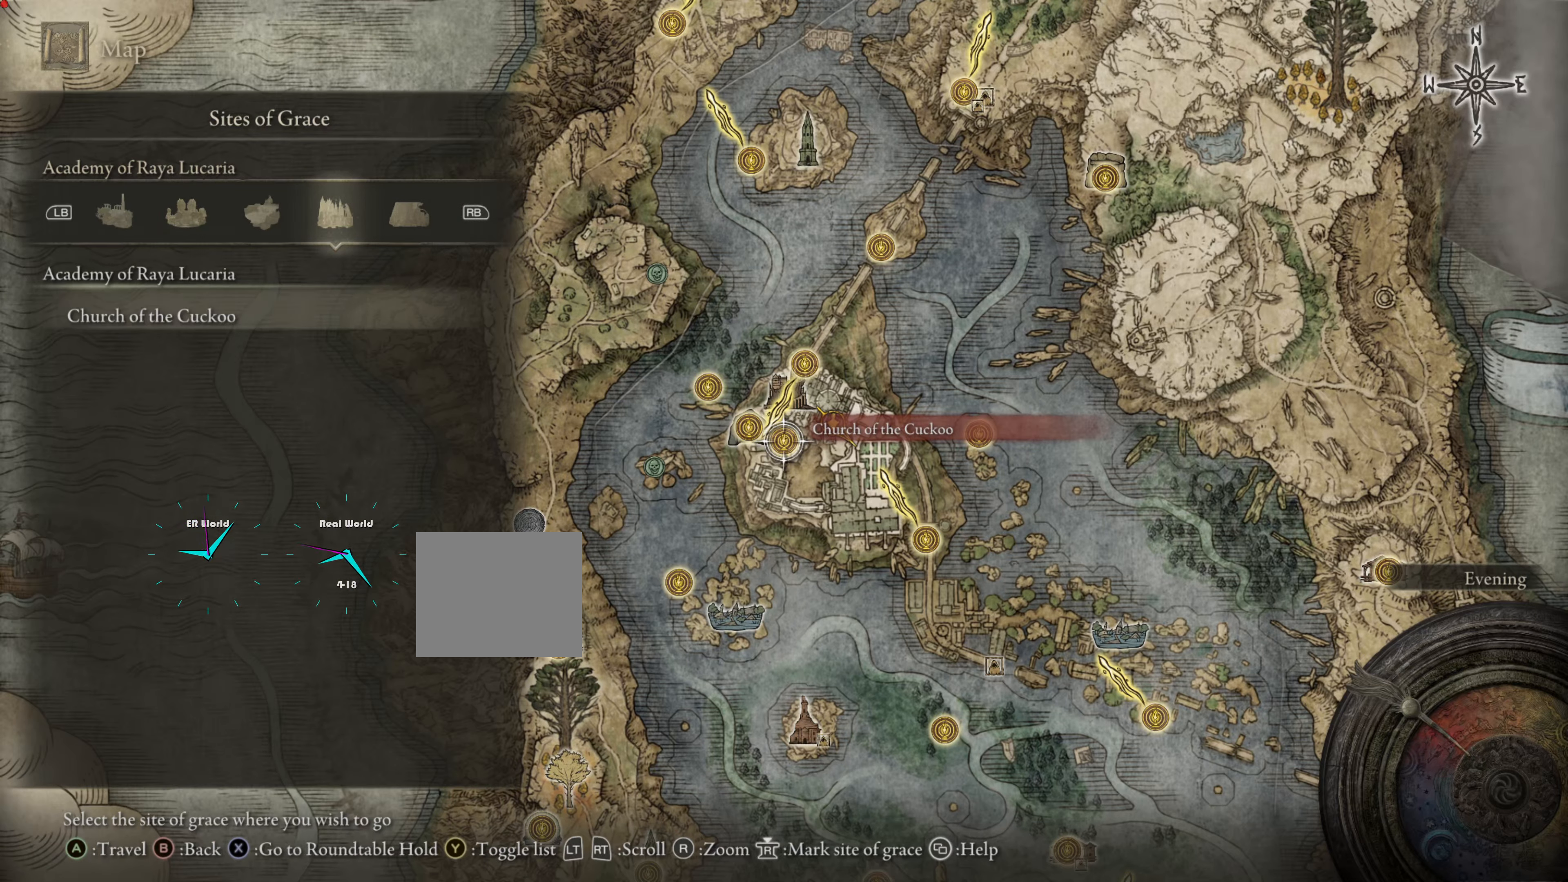
{"buttons": [], "left_stick": "center", "right_stick": "center", "events": []}